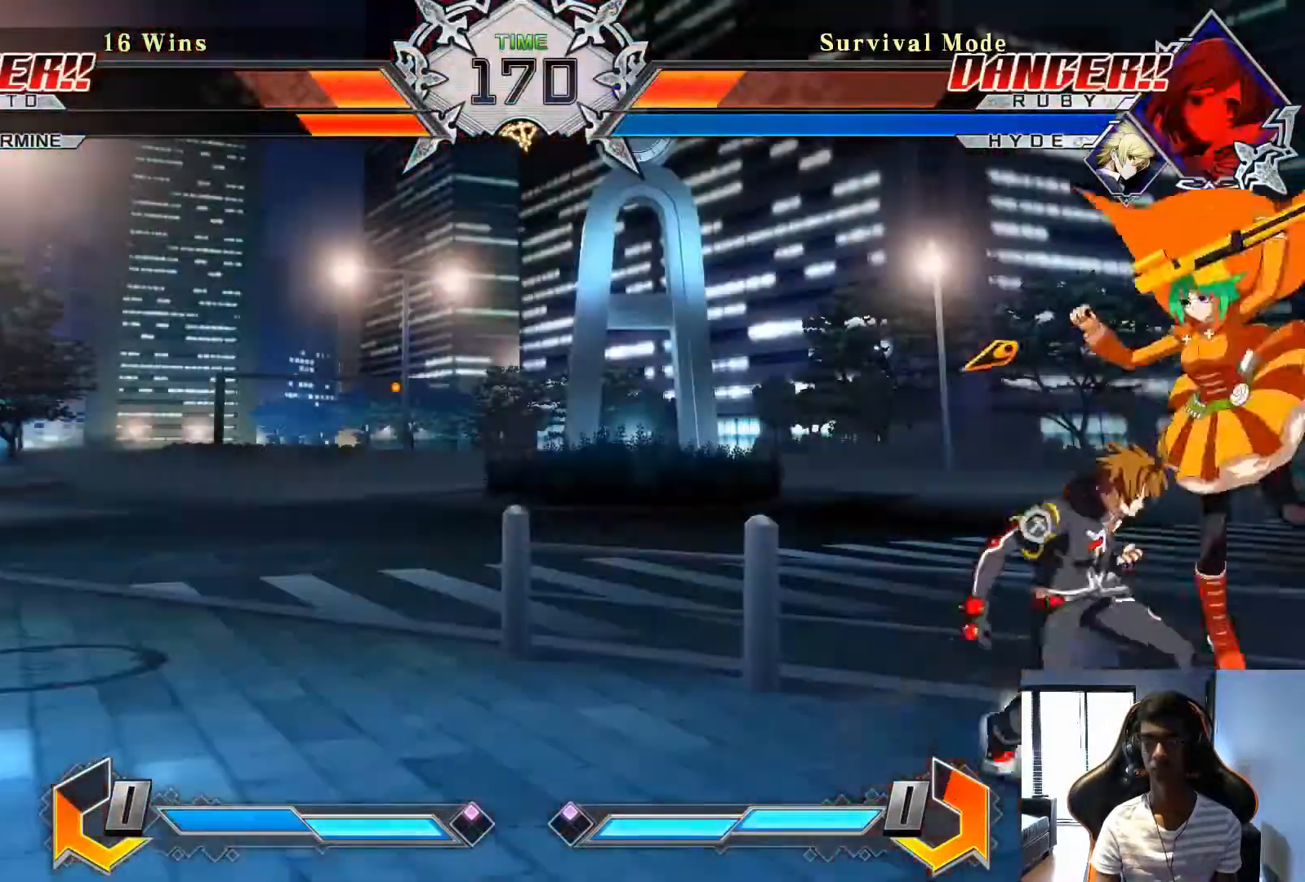
Gameplay with a controller (arcade stick); each line is a JSON object with the inputs held at the frame after it (dt_ms = milliseconds from this image to that frame). "events" lists button and stick changes between this image and that frame as [ms after this image, input, new state], when the widget could be followed in between. Not read: L3 R3.
{"dt_ms": 500, "buttons": [], "left_stick": "center", "events": []}
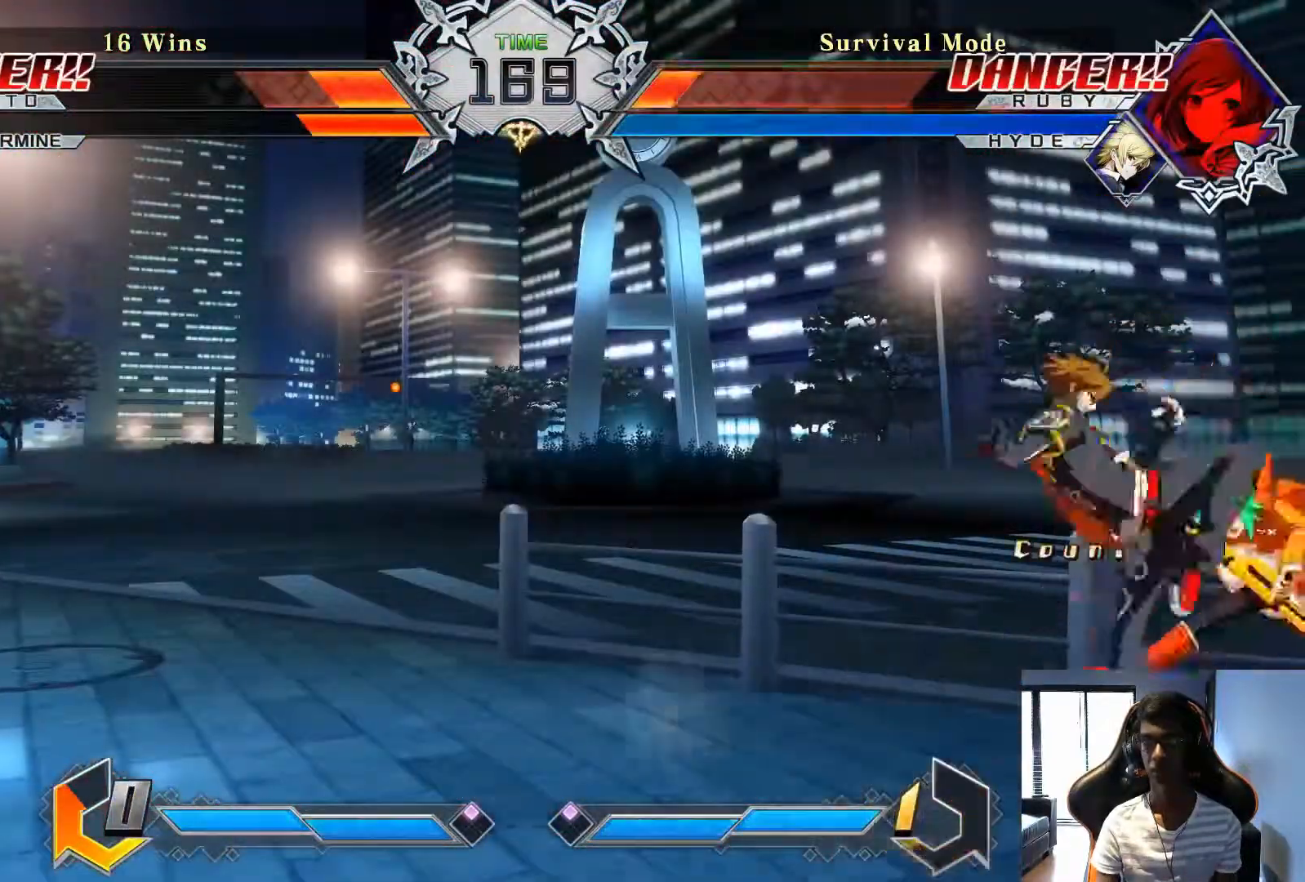
{"dt_ms": 500, "buttons": [], "left_stick": "right", "events": [[417, "left_stick", "down"], [500, "left_stick", "right"]]}
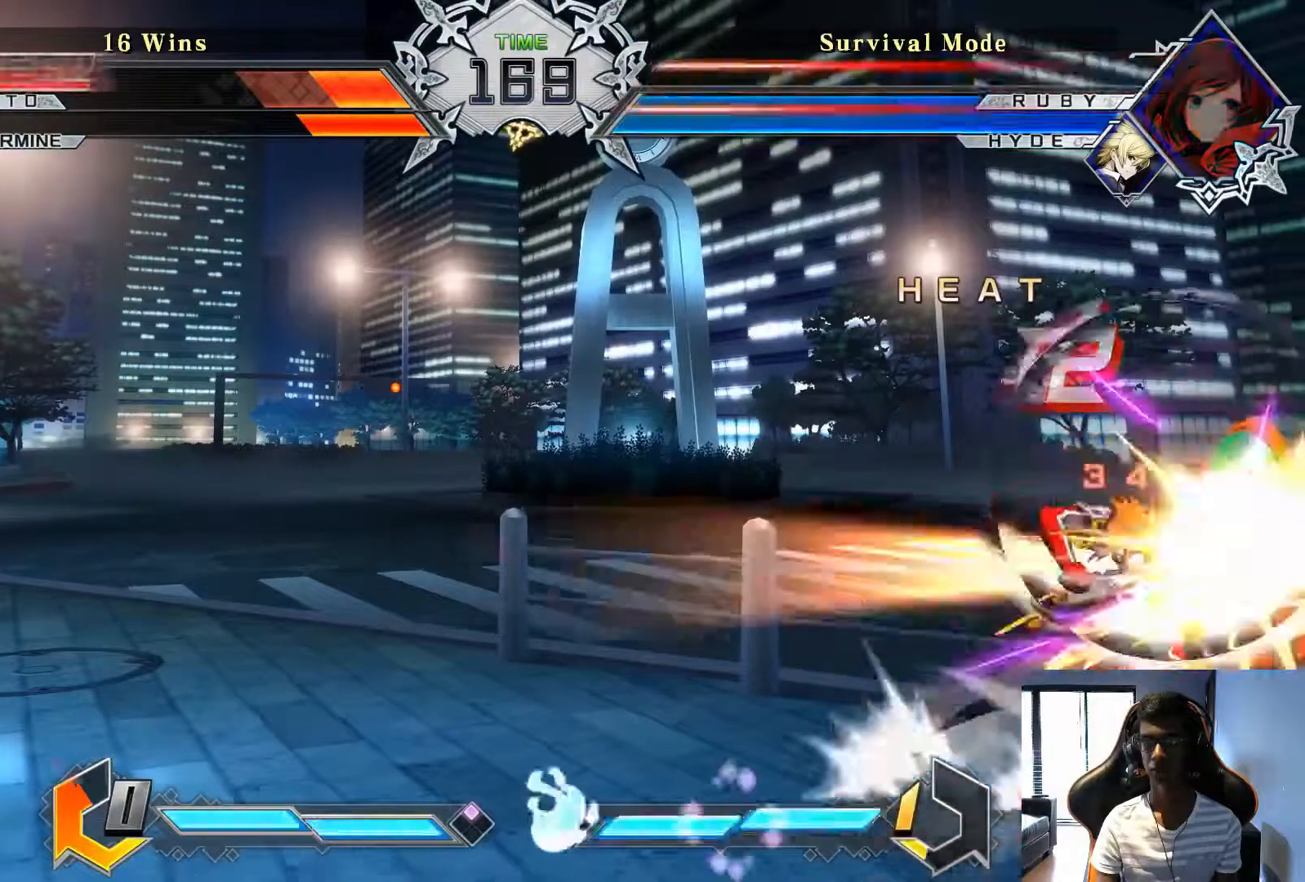
{"dt_ms": 500, "buttons": [], "left_stick": "center", "events": [[42, "TRIANGLE", "down"], [83, "left_stick", "center"], [125, "TRIANGLE", "up"]]}
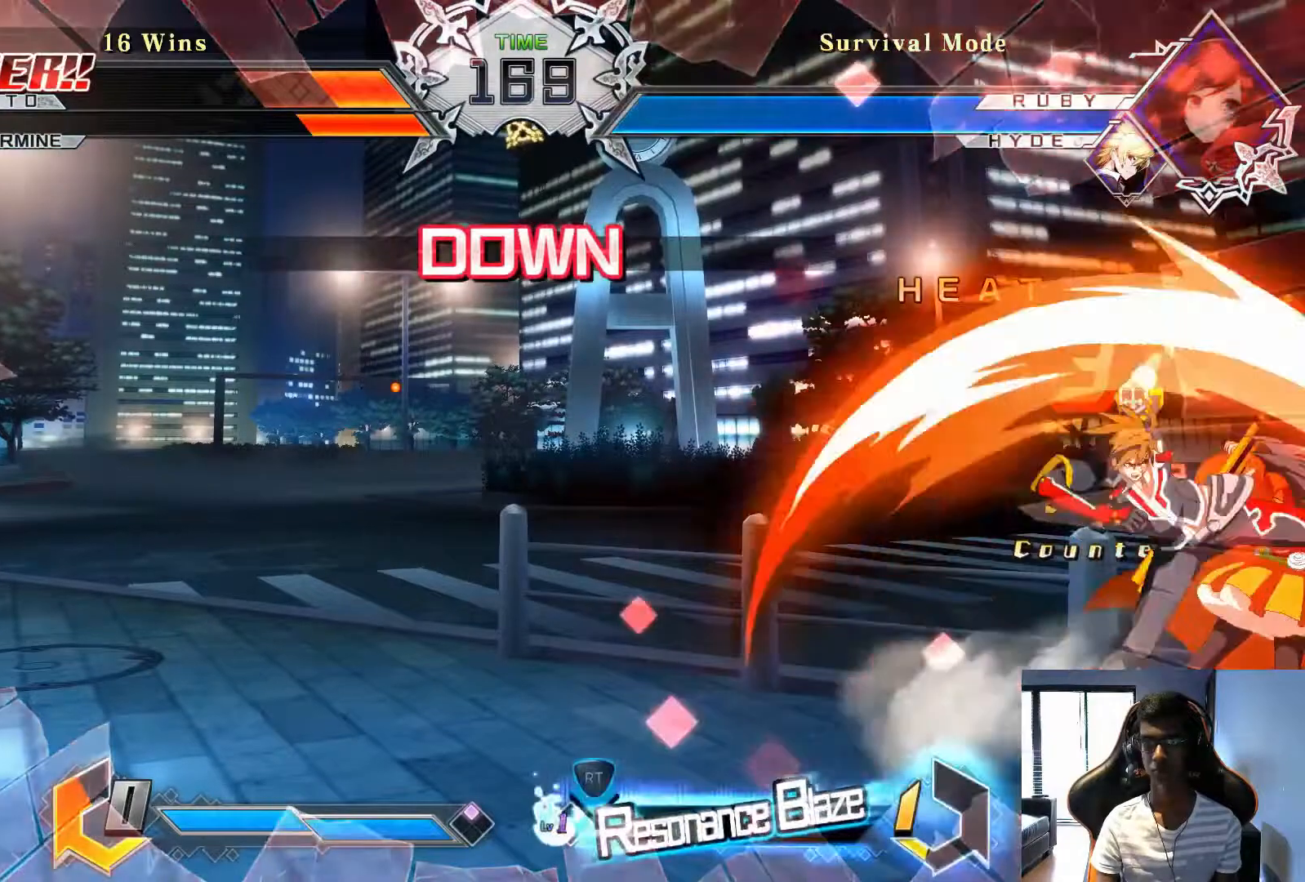
{"dt_ms": 500, "buttons": [], "left_stick": "left", "events": [[417, "left_stick", "left"]]}
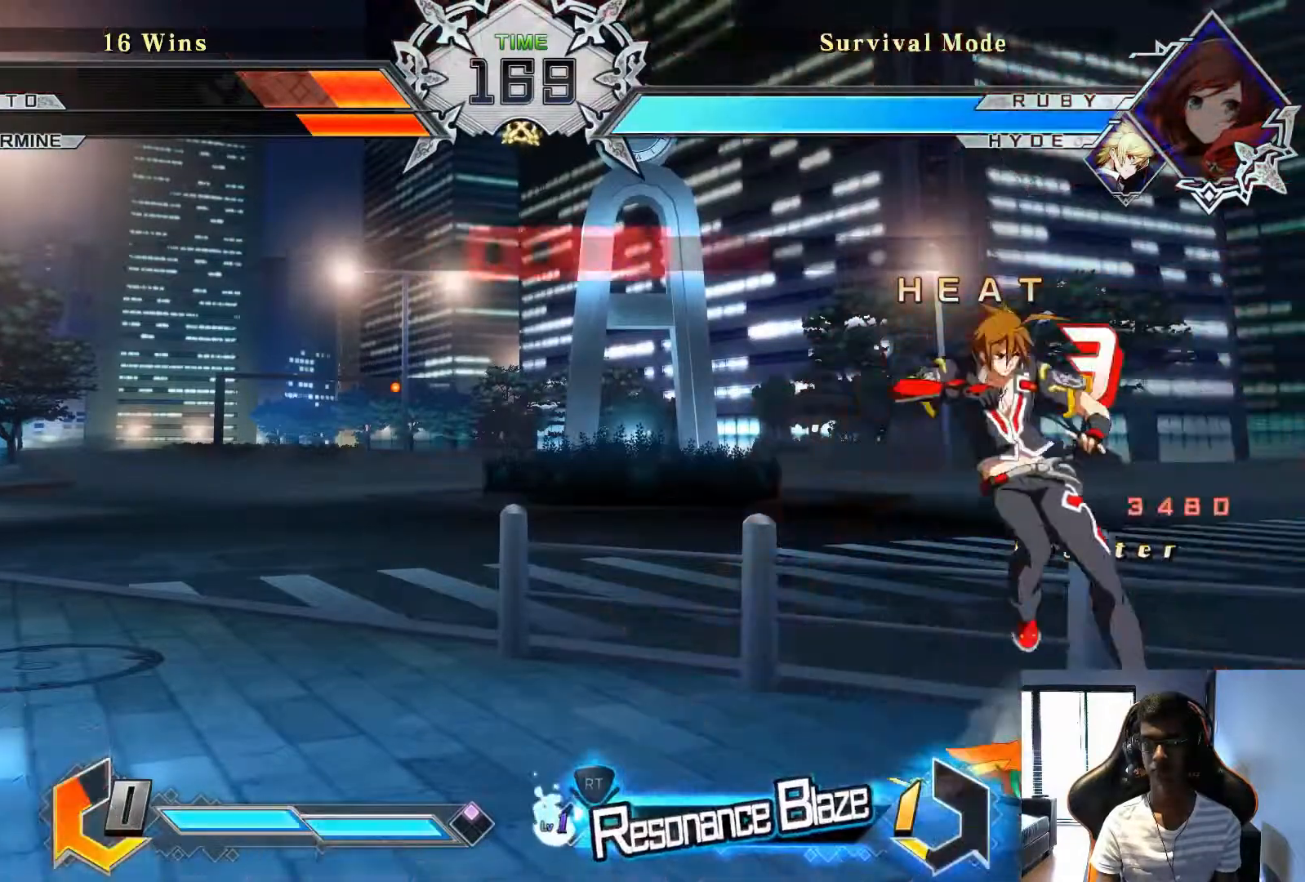
{"dt_ms": 500, "buttons": [], "left_stick": "left", "events": []}
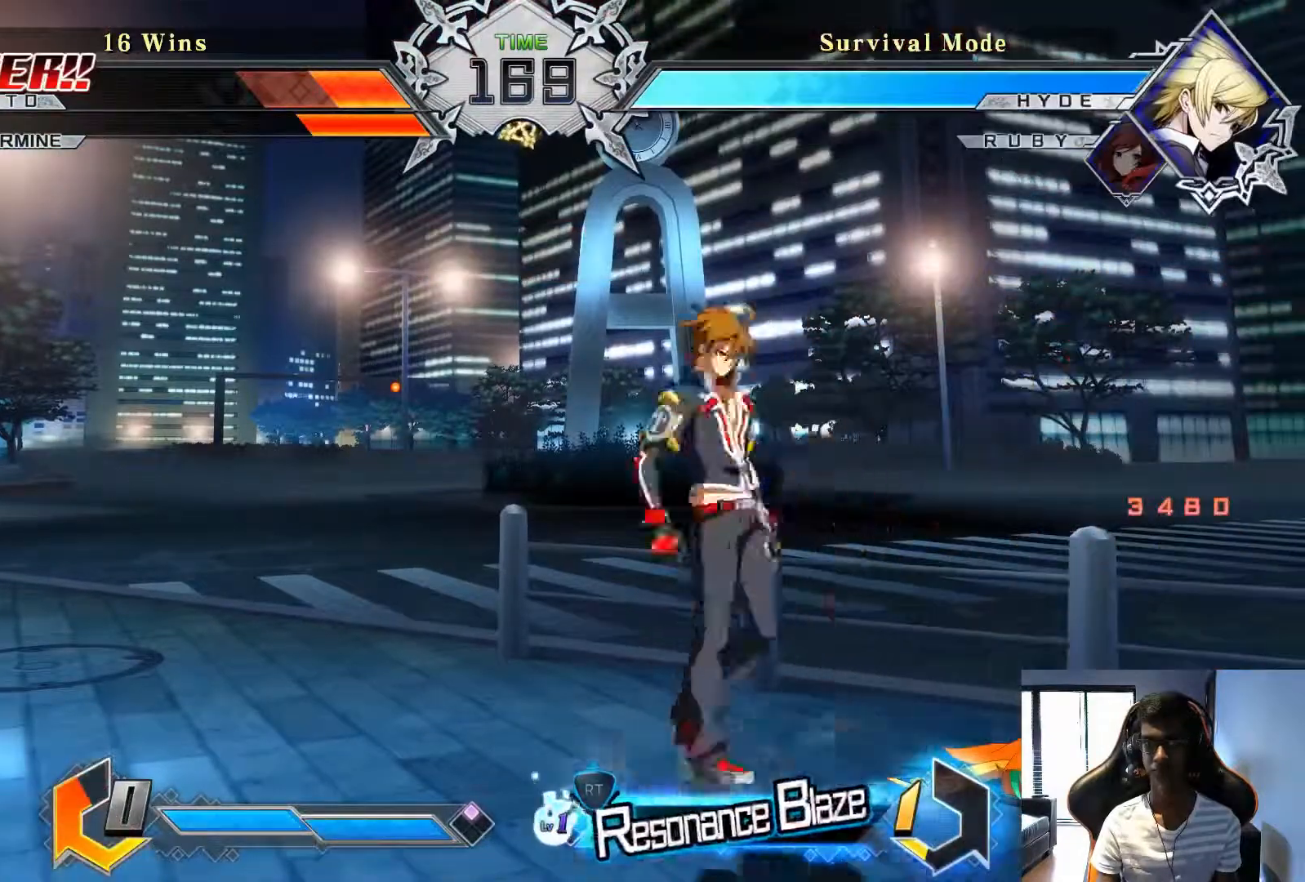
{"dt_ms": 500, "buttons": [], "left_stick": "center", "events": [[417, "left_stick", "center"]]}
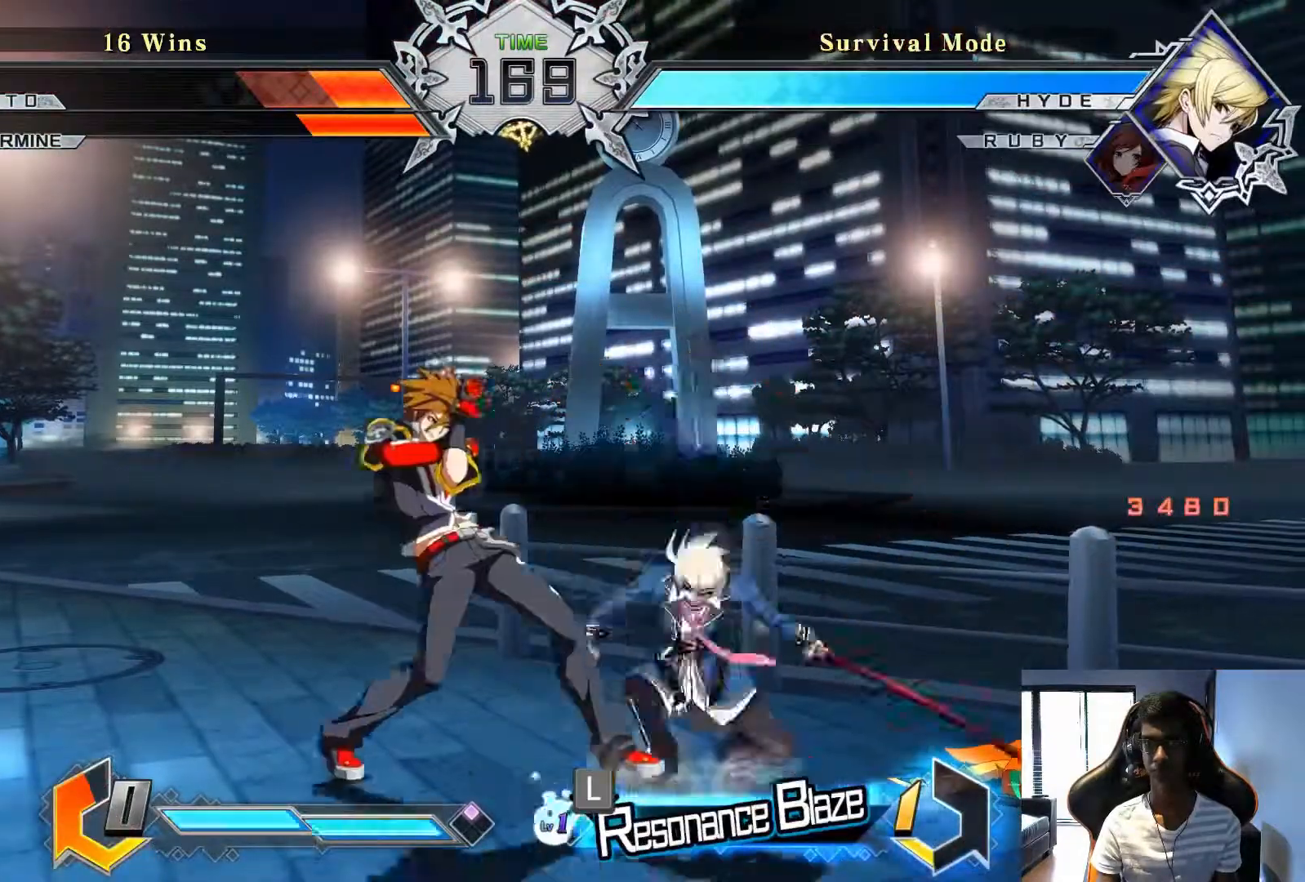
{"dt_ms": 500, "buttons": [], "left_stick": "center", "events": [[208, "SQUARE", "down"], [292, "SQUARE", "up"]]}
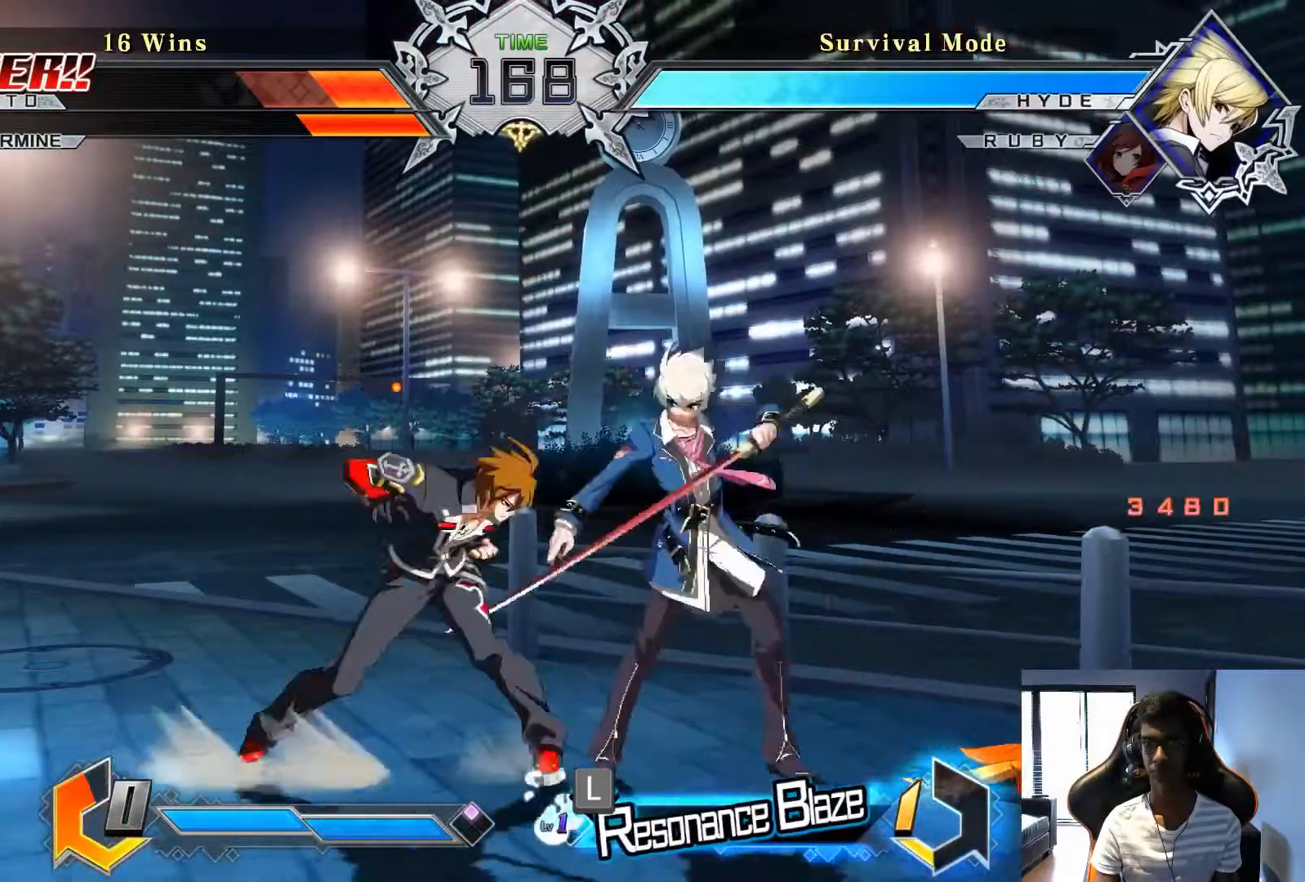
{"dt_ms": 500, "buttons": [], "left_stick": "center", "events": []}
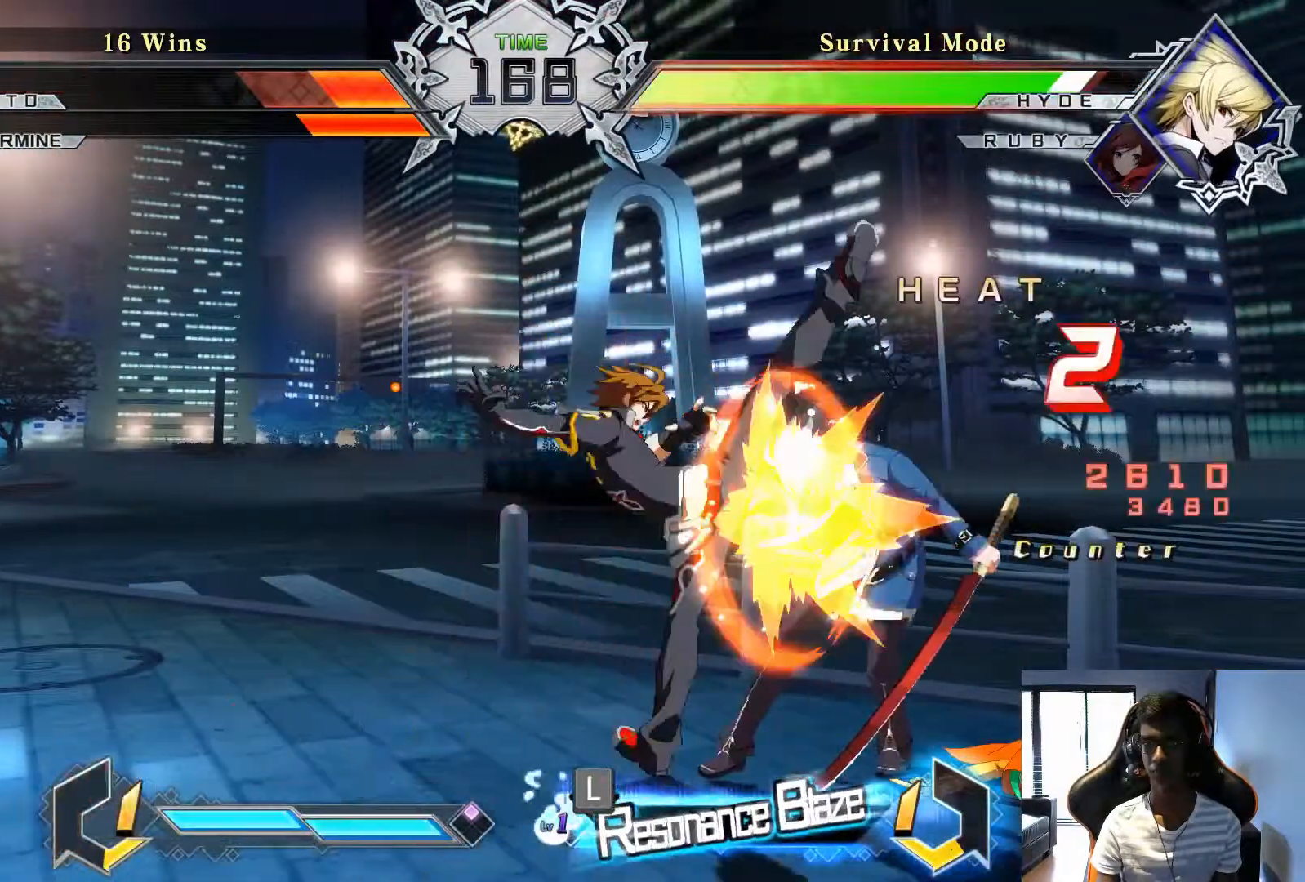
{"dt_ms": 500, "buttons": [], "left_stick": "center", "events": [[42, "TRIANGLE", "down"], [83, "TRIANGLE", "up"], [292, "left_stick", "down"], [375, "left_stick", "right"], [458, "TRIANGLE", "down"], [458, "left_stick", "center"], [500, "TRIANGLE", "up"]]}
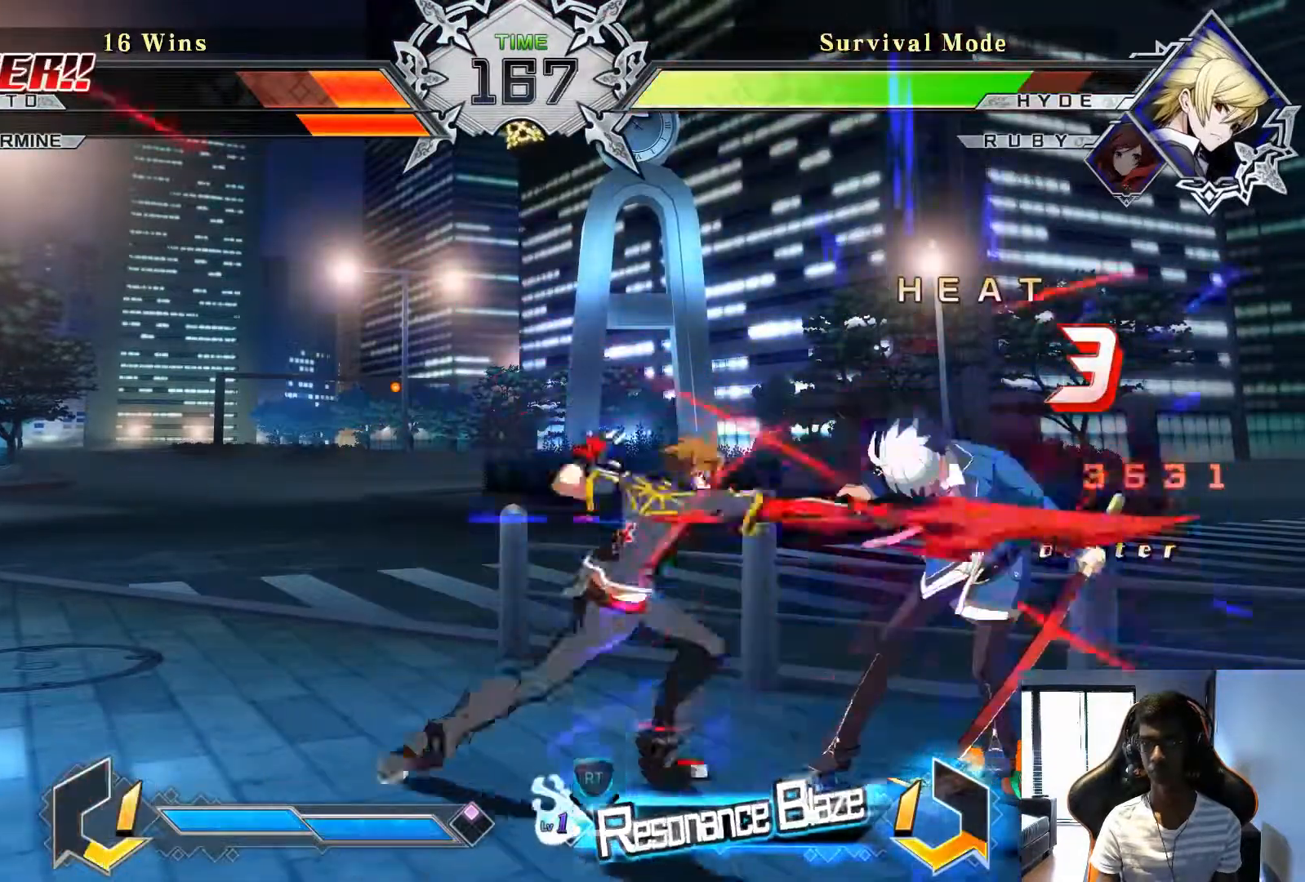
{"dt_ms": 500, "buttons": [], "left_stick": "center", "events": [[208, "TRIANGLE", "down"], [250, "TRIANGLE", "up"], [375, "TRIANGLE", "down"], [458, "TRIANGLE", "up"]]}
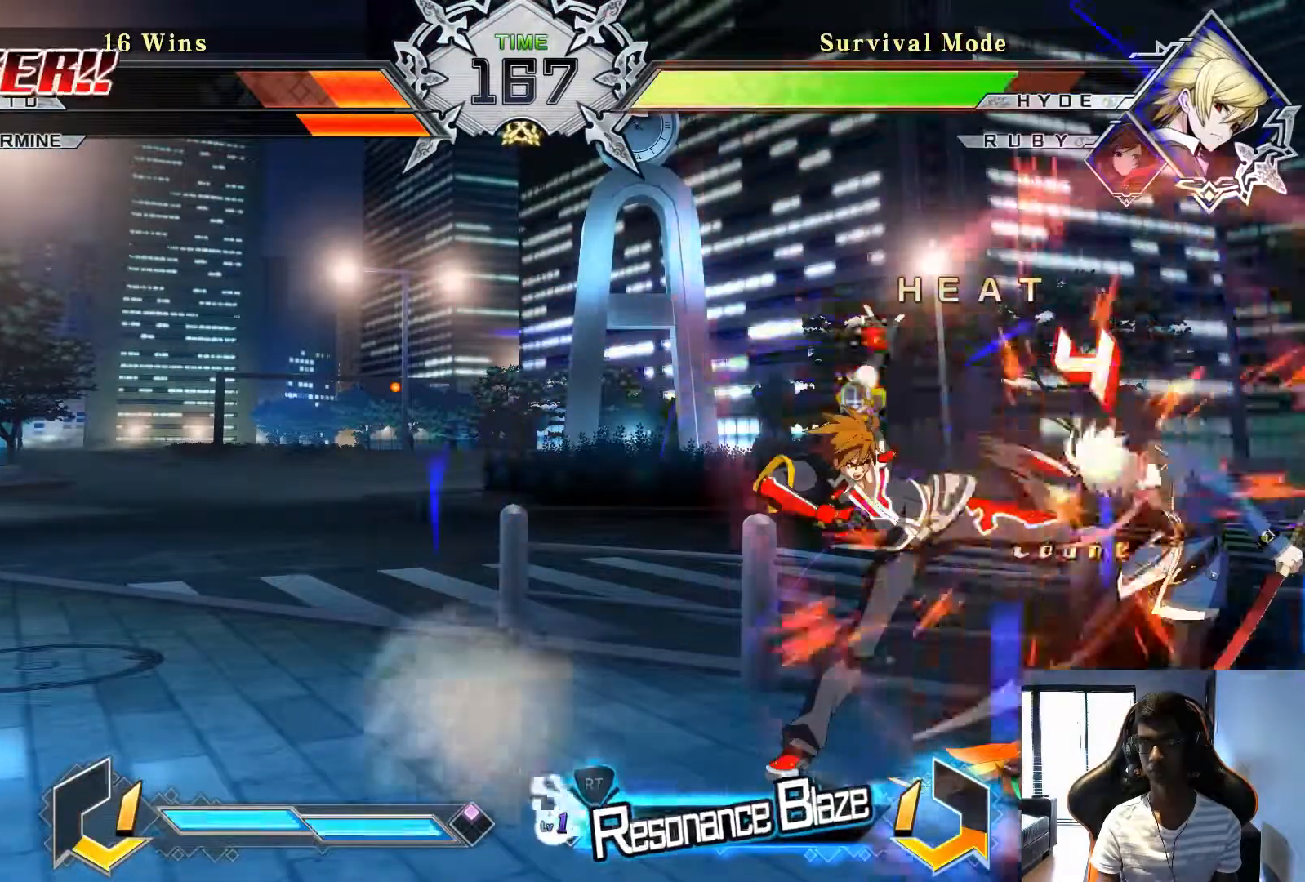
{"dt_ms": 500, "buttons": [], "left_stick": "center", "events": [[83, "TRIANGLE", "down"], [125, "TRIANGLE", "up"], [250, "TRIANGLE", "down"], [292, "TRIANGLE", "up"], [375, "TRIANGLE", "down"], [458, "TRIANGLE", "up"]]}
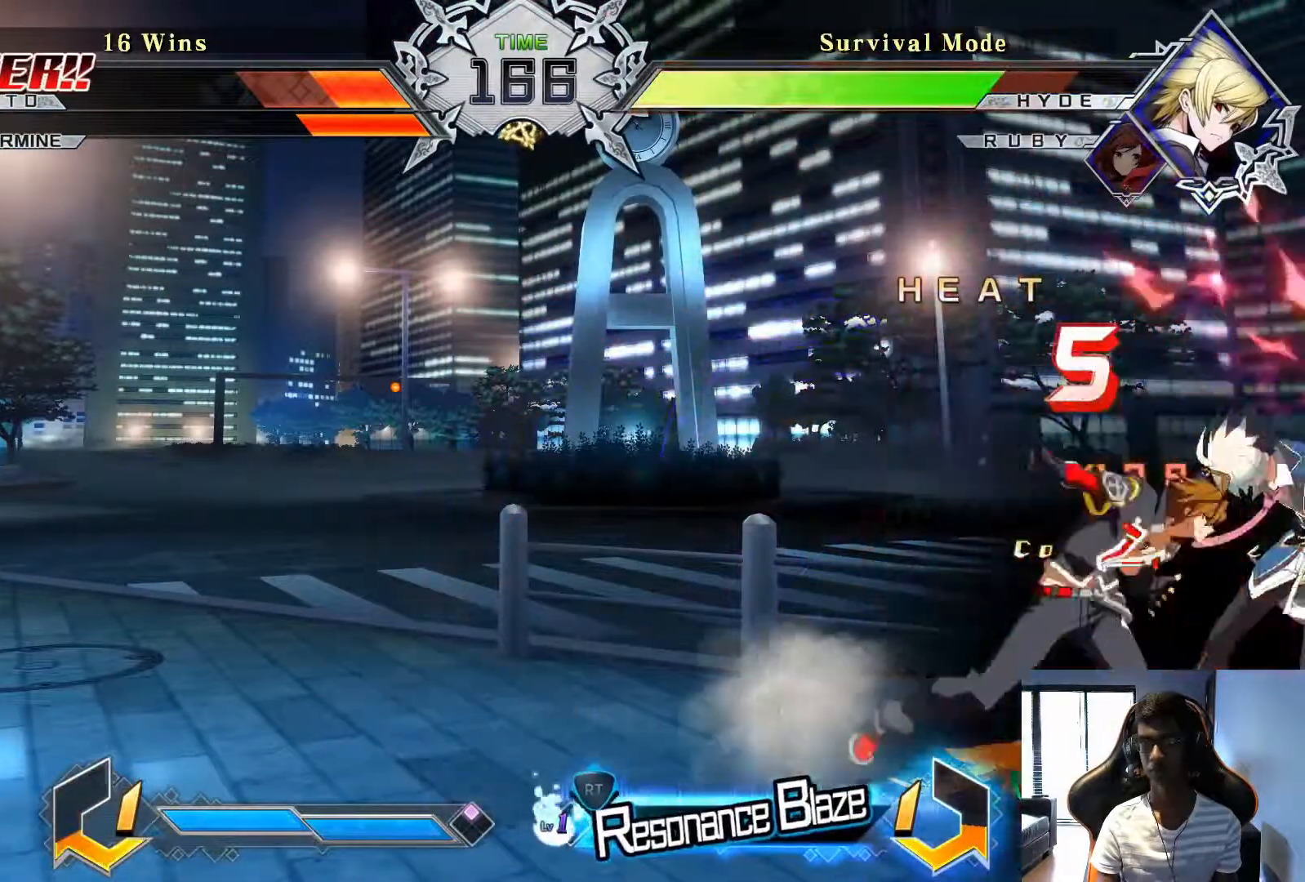
{"dt_ms": 500, "buttons": [], "left_stick": "center", "events": [[208, "left_stick", "down"], [333, "left_stick", "right"], [458, "left_stick", "center"]]}
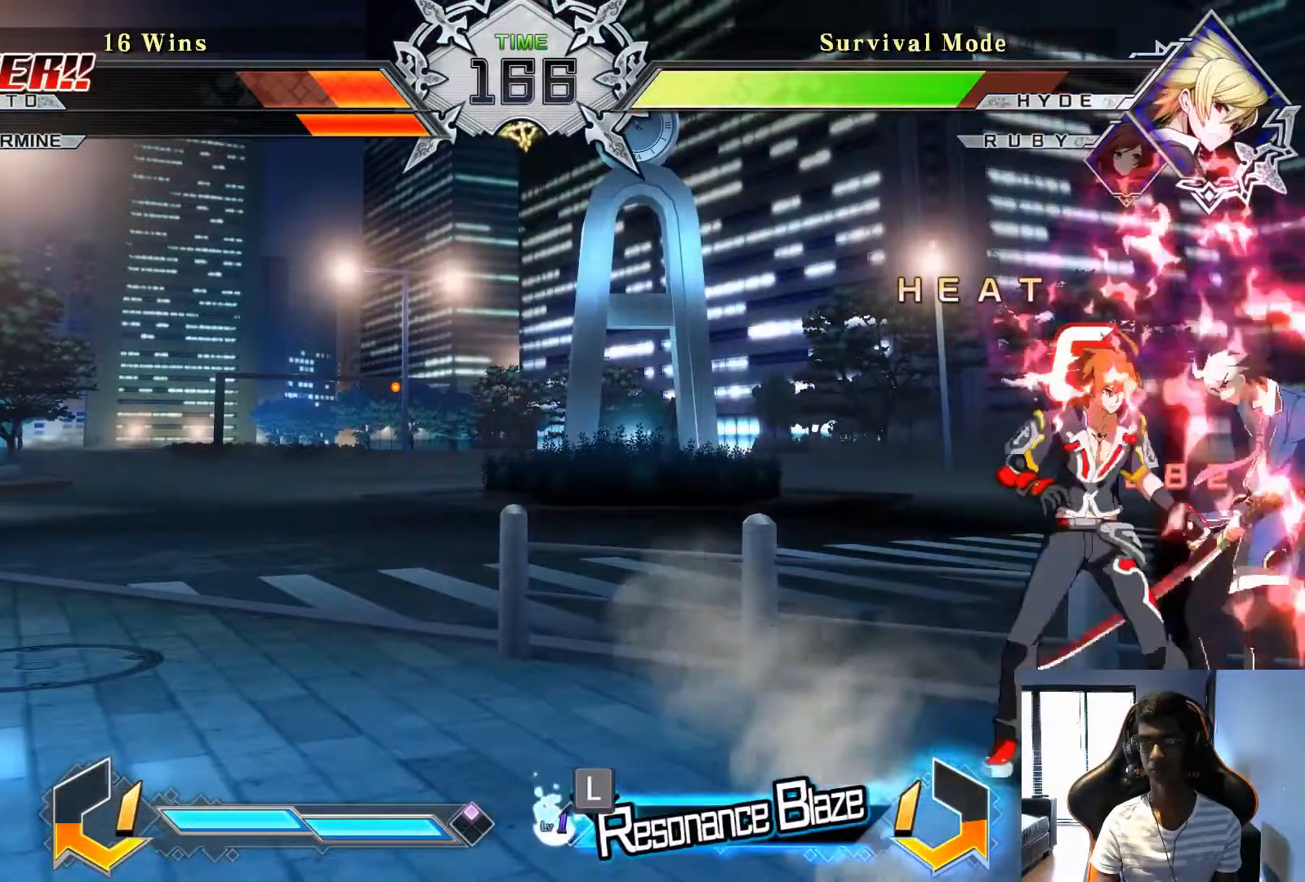
{"dt_ms": 500, "buttons": [], "left_stick": "center", "events": [[42, "SQUARE", "down"], [125, "SQUARE", "up"], [208, "SQUARE", "down"], [292, "SQUARE", "up"]]}
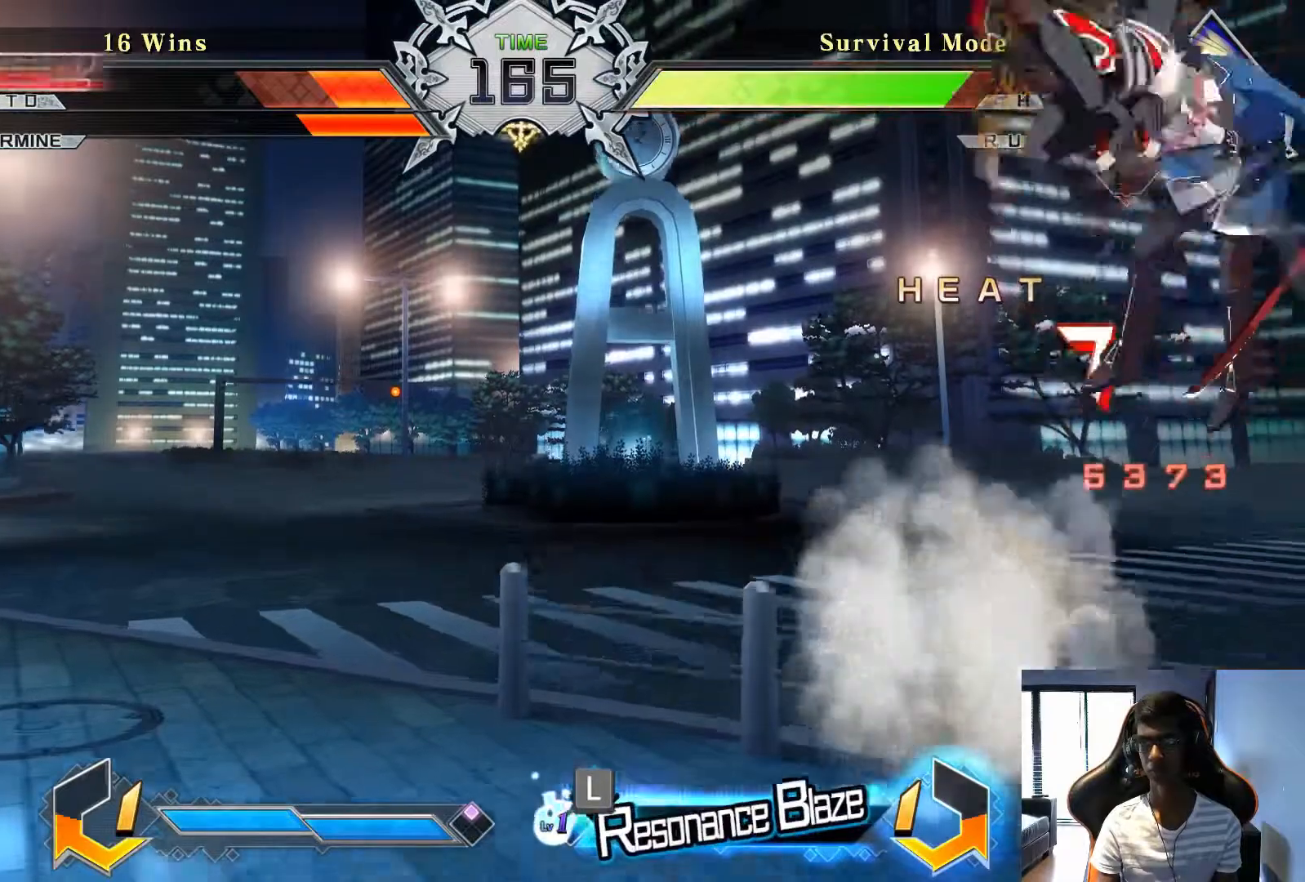
{"dt_ms": 500, "buttons": [], "left_stick": "center", "events": [[125, "R1", "down"], [208, "R1", "up"]]}
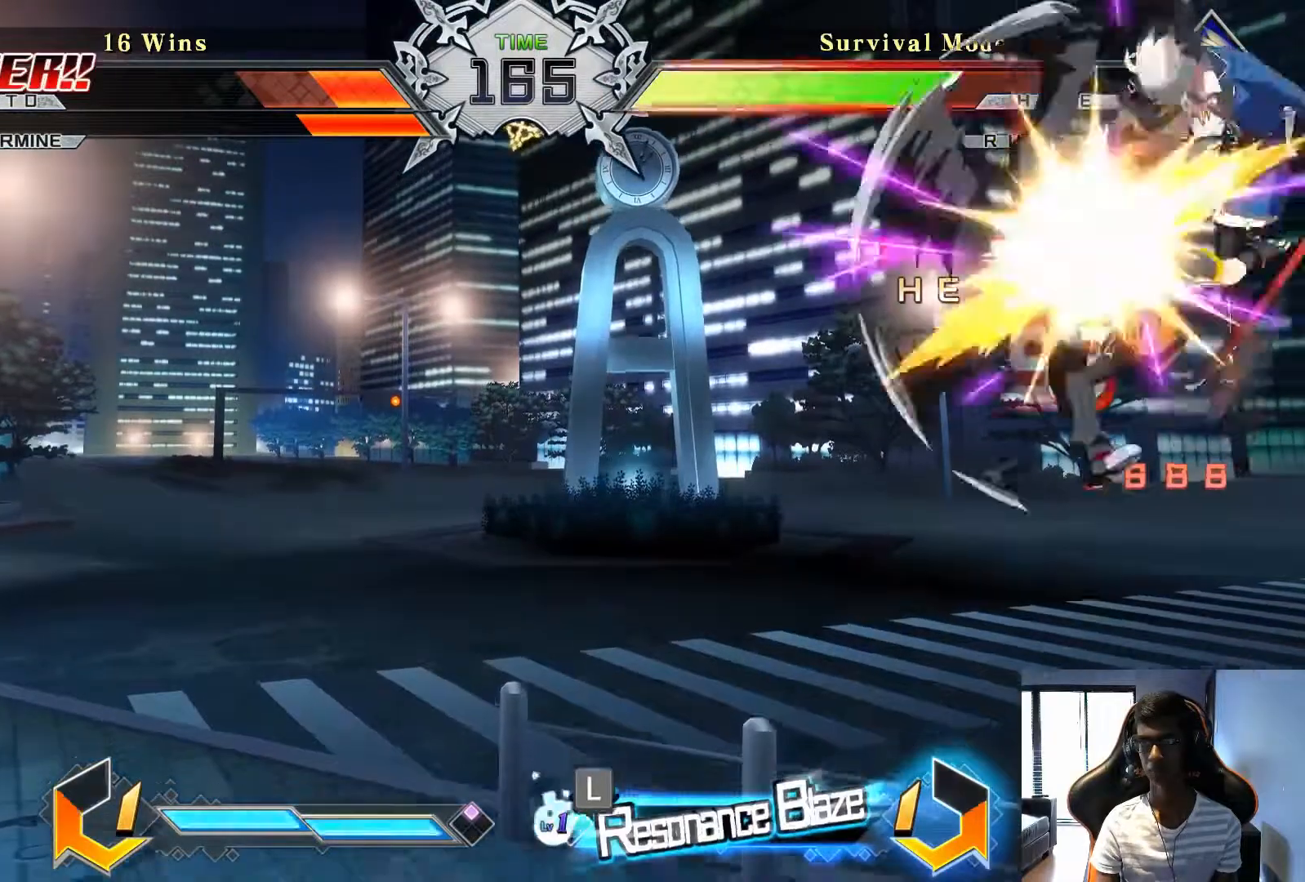
{"dt_ms": 1000, "buttons": [], "left_stick": "center", "events": [[167, "left_stick", "up-right"], [292, "left_stick", "center"], [875, "R1", "down"], [958, "R1", "up"]]}
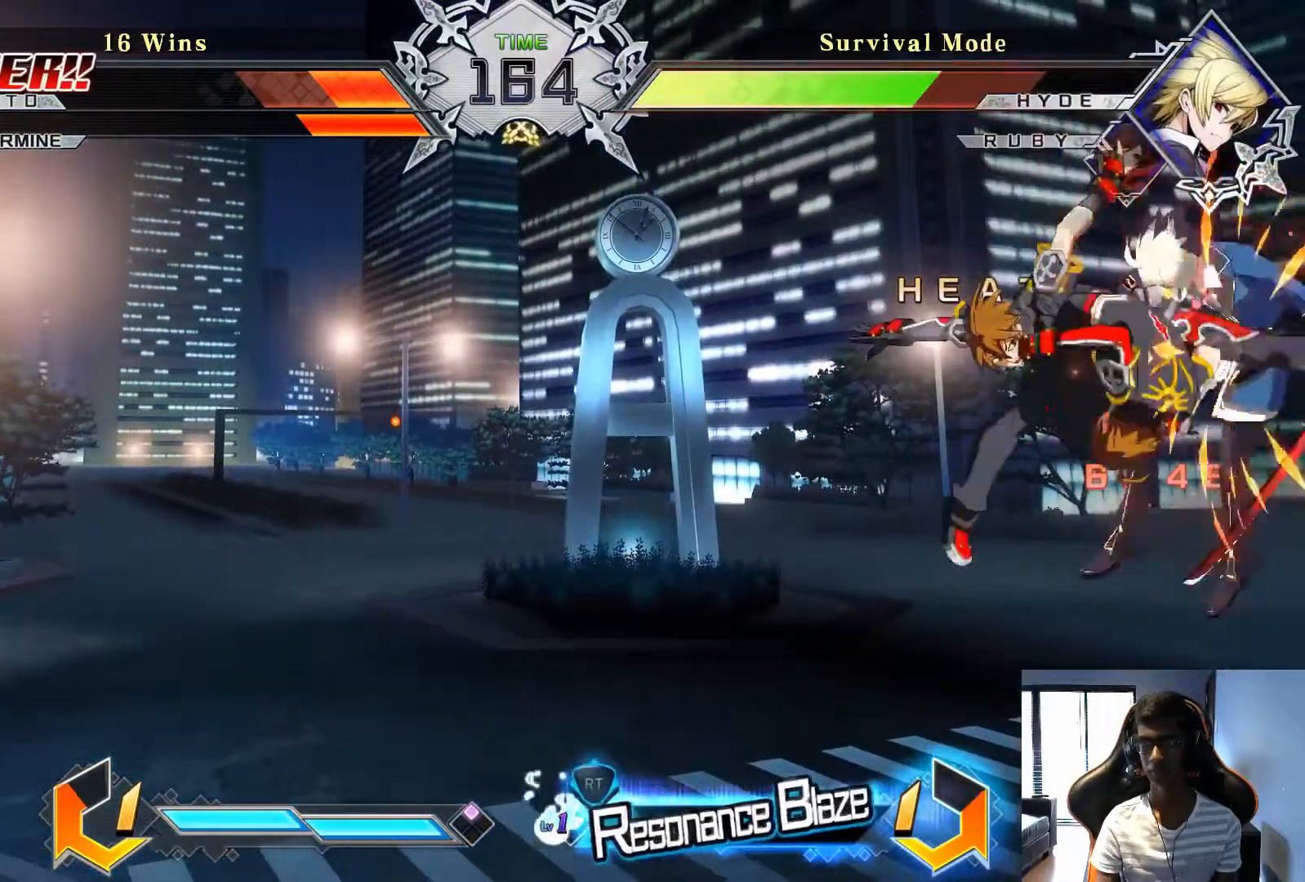
{"dt_ms": 500, "buttons": [], "left_stick": "center", "events": [[250, "CROSS", "down"], [250, "SQUARE", "down"], [333, "CROSS", "up"], [333, "SQUARE", "up"]]}
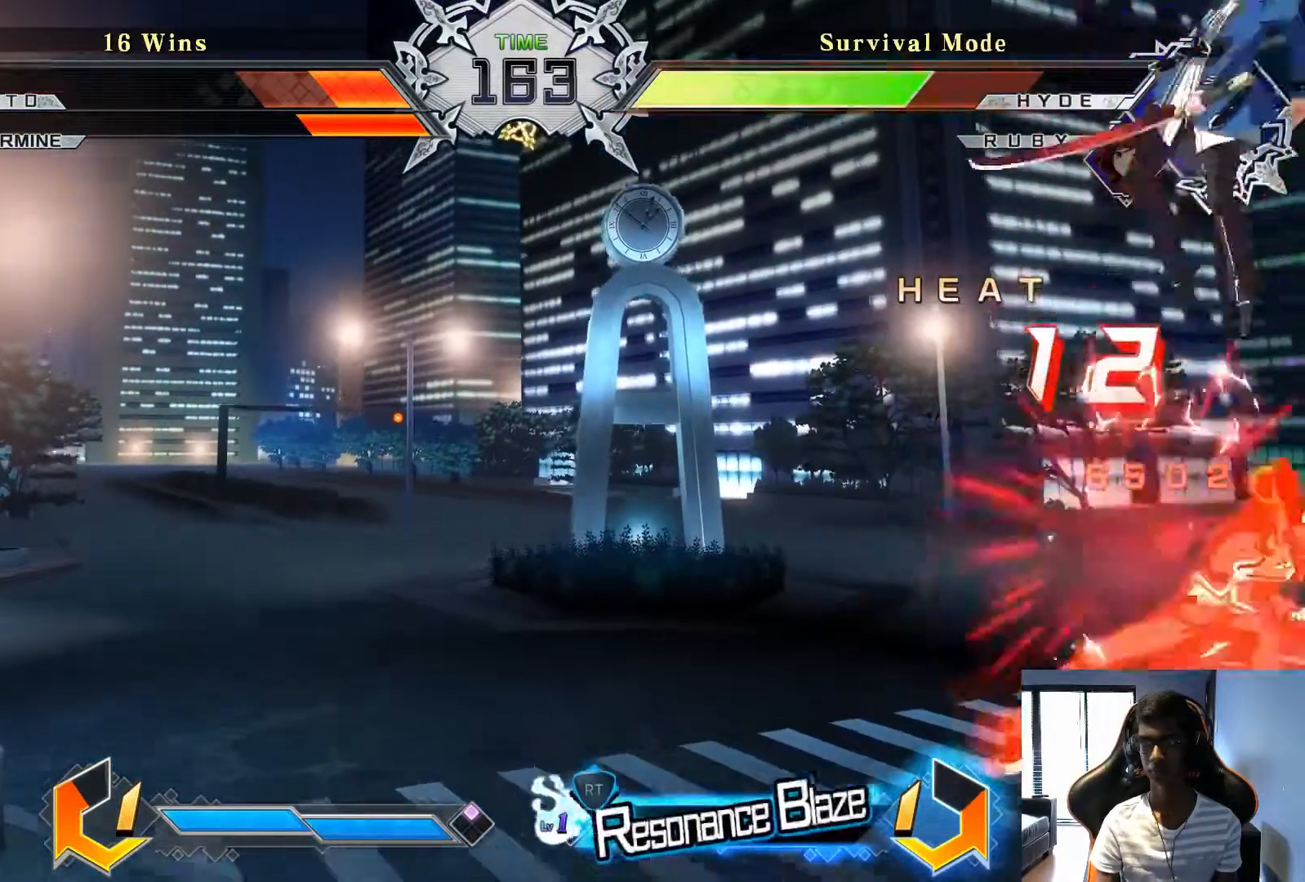
{"dt_ms": 500, "buttons": [], "left_stick": "center", "events": [[417, "TRIANGLE", "down"], [458, "TRIANGLE", "up"]]}
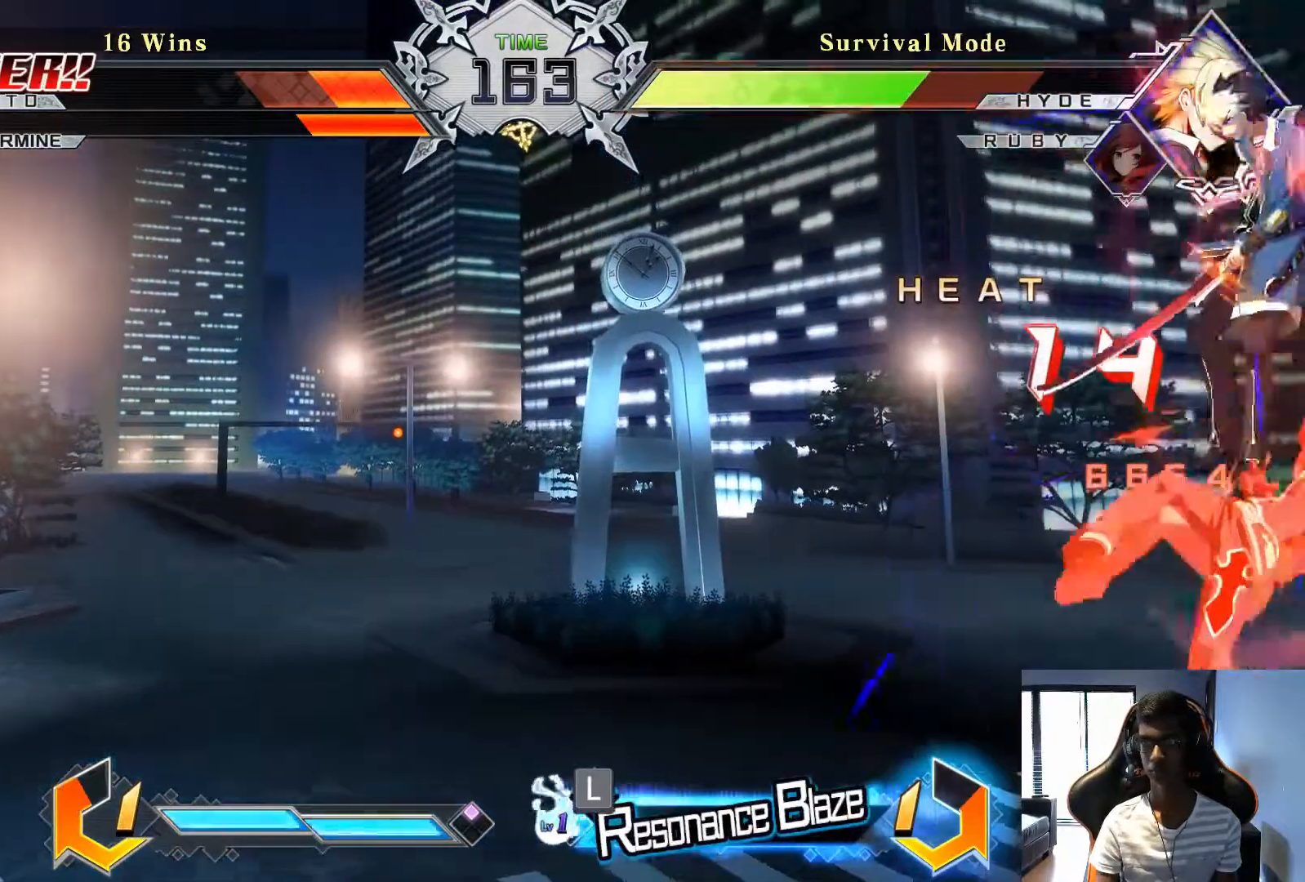
{"dt_ms": 500, "buttons": [], "left_stick": "center", "events": []}
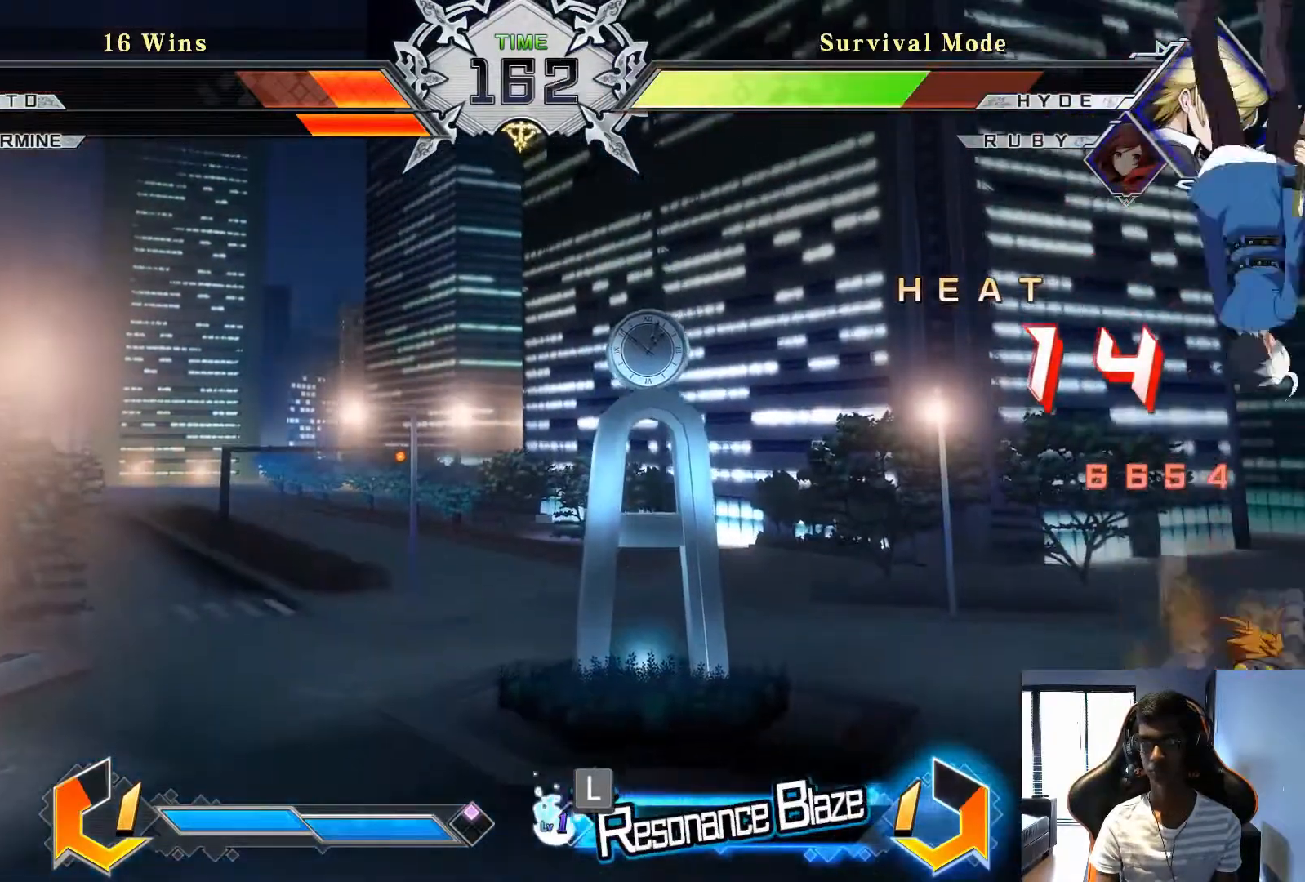
{"dt_ms": 500, "buttons": [], "left_stick": "center", "events": []}
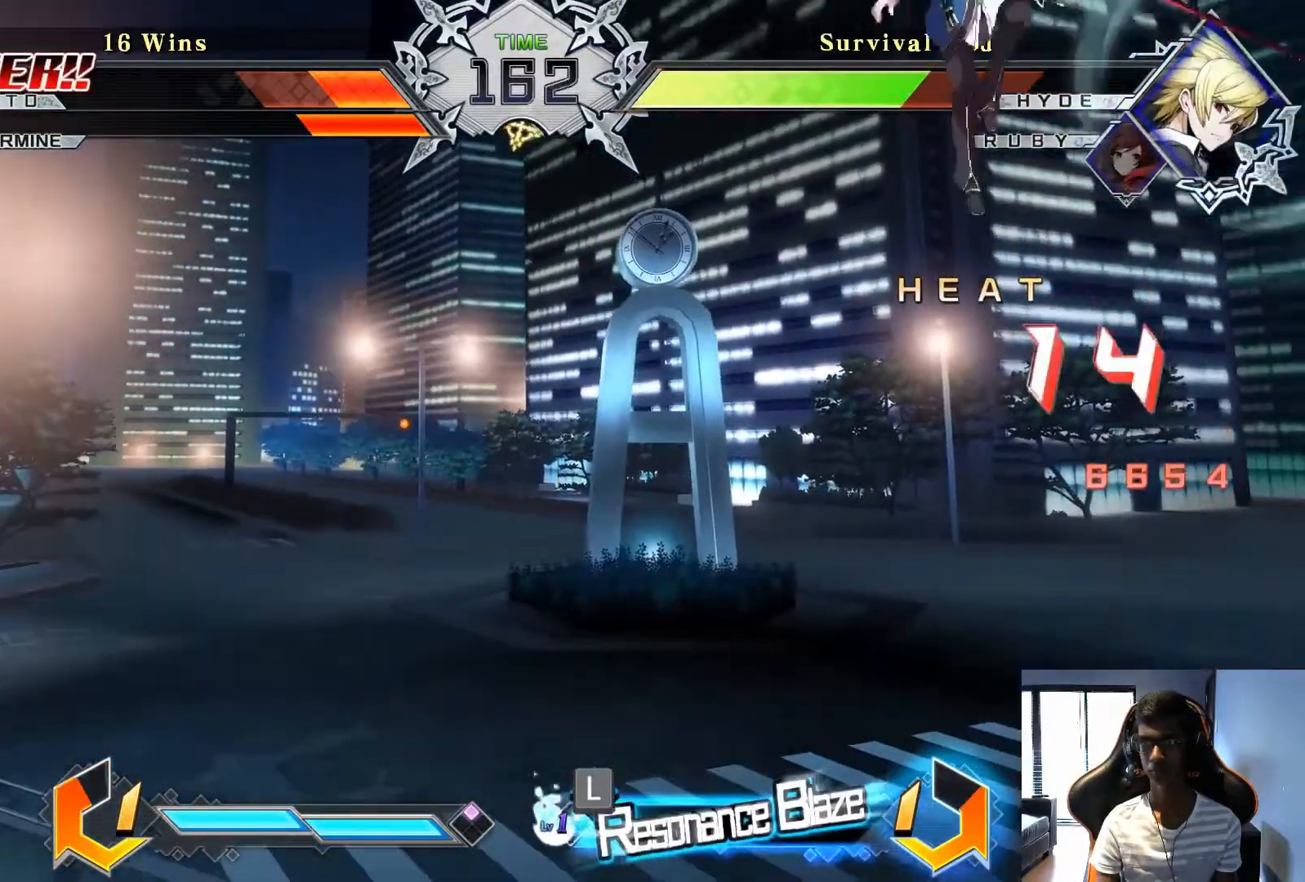
{"dt_ms": 500, "buttons": [], "left_stick": "center", "events": [[42, "left_stick", "down"], [125, "left_stick", "left"], [208, "left_stick", "center"]]}
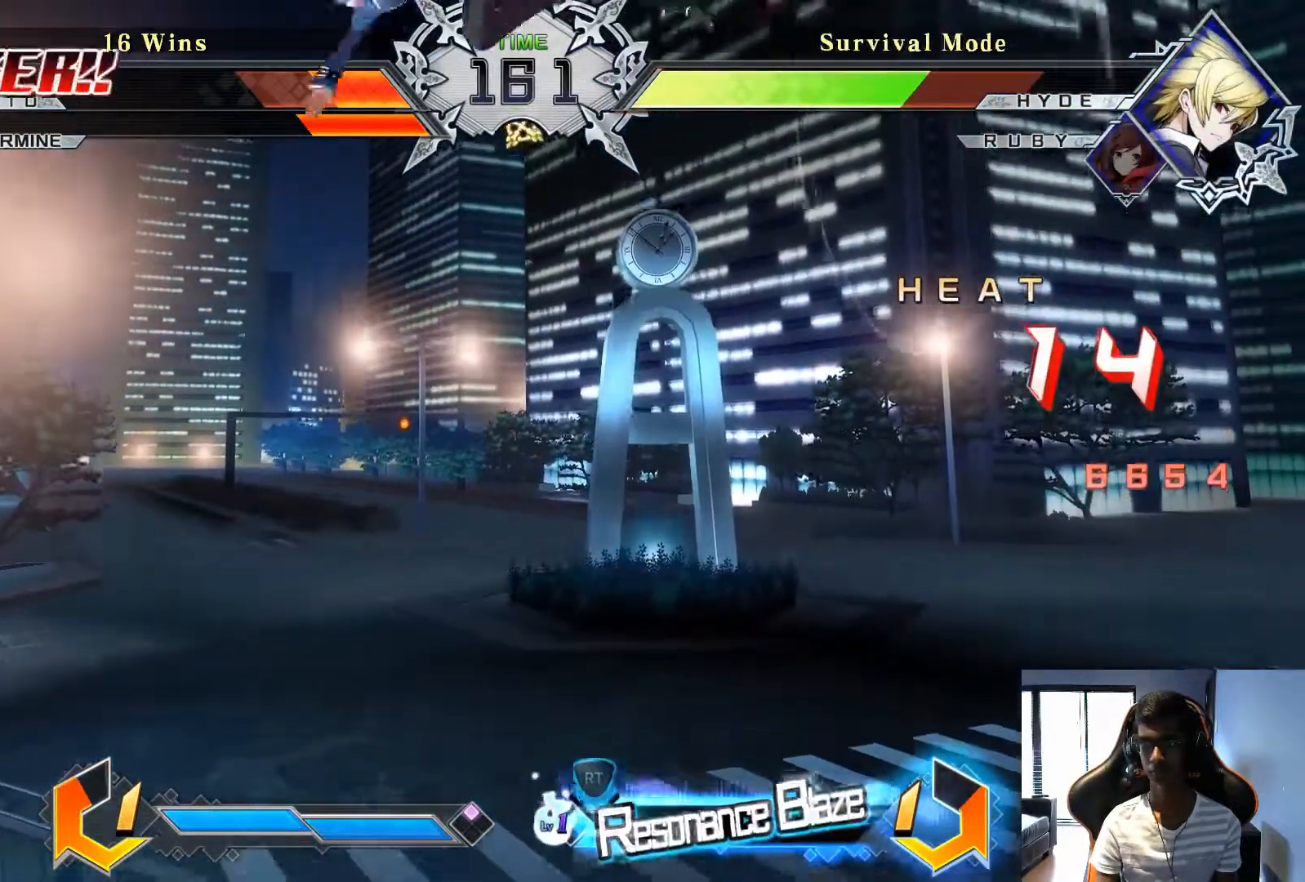
{"dt_ms": 500, "buttons": [], "left_stick": "center", "events": [[125, "left_stick", "down"], [208, "left_stick", "right"], [250, "SQUARE", "down"], [292, "left_stick", "center"], [333, "SQUARE", "up"]]}
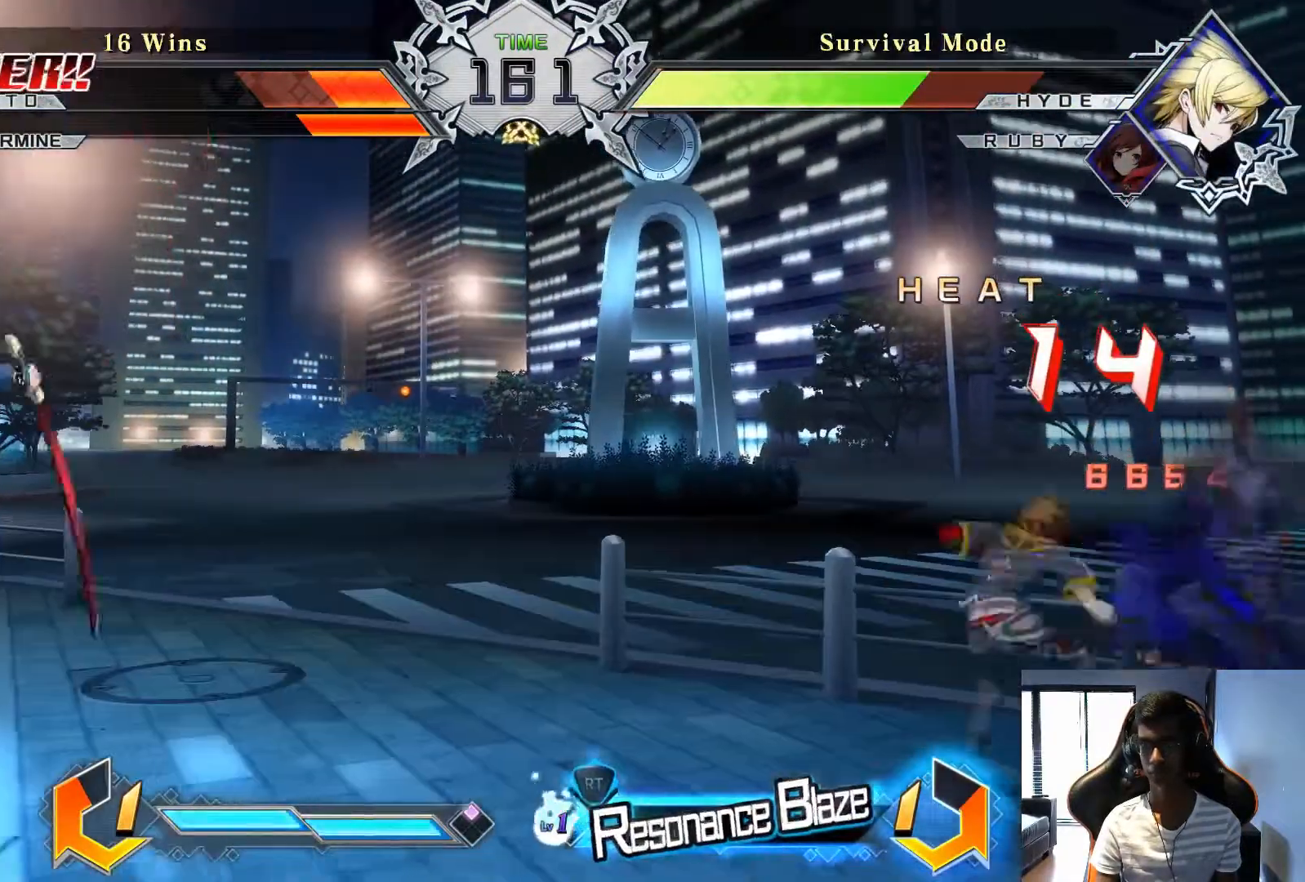
{"dt_ms": 500, "buttons": [], "left_stick": "down", "events": [[458, "left_stick", "down"]]}
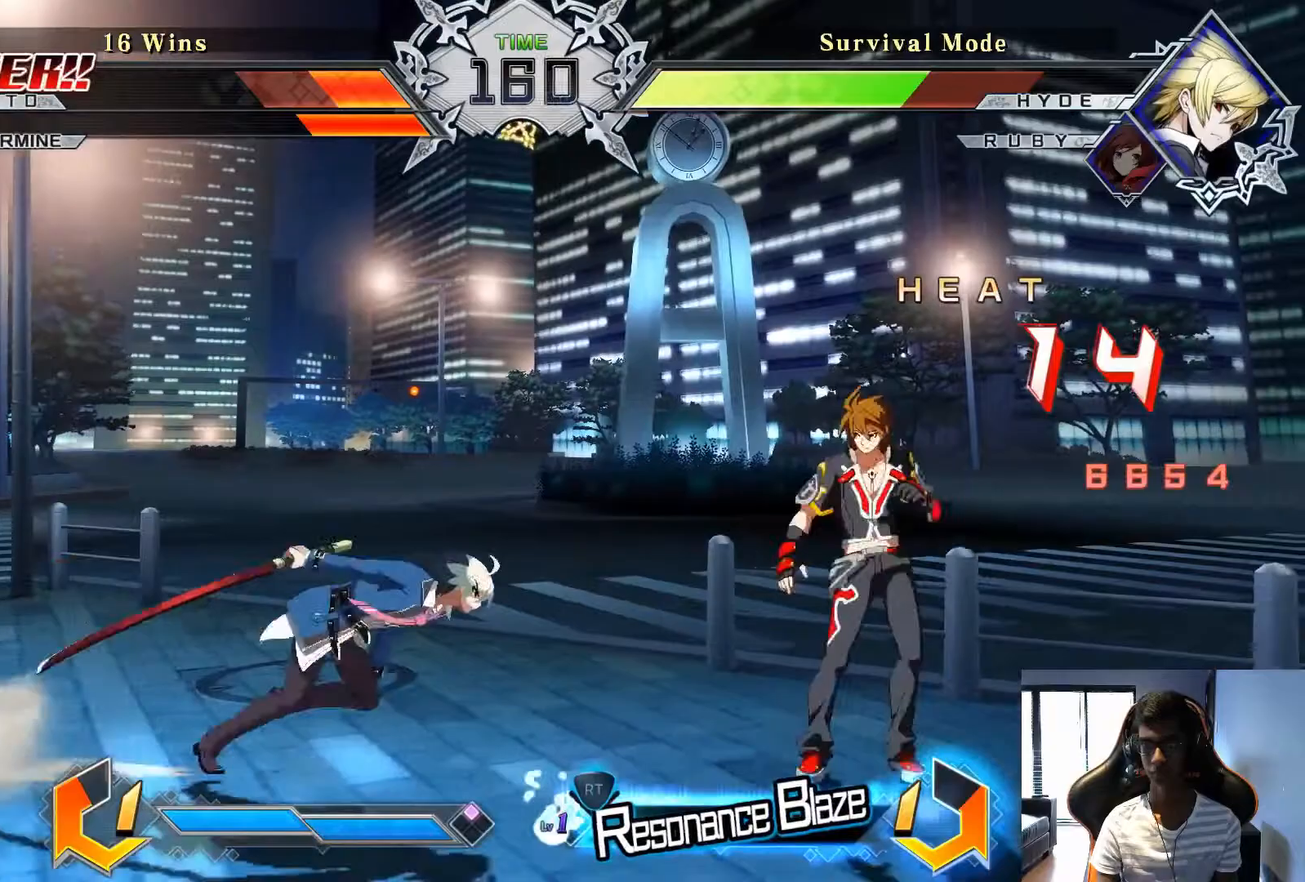
{"dt_ms": 500, "buttons": [], "left_stick": "center", "events": [[42, "left_stick", "left"], [83, "R1", "down"], [125, "left_stick", "center"], [167, "R1", "up"], [375, "R1", "down"], [500, "R1", "up"]]}
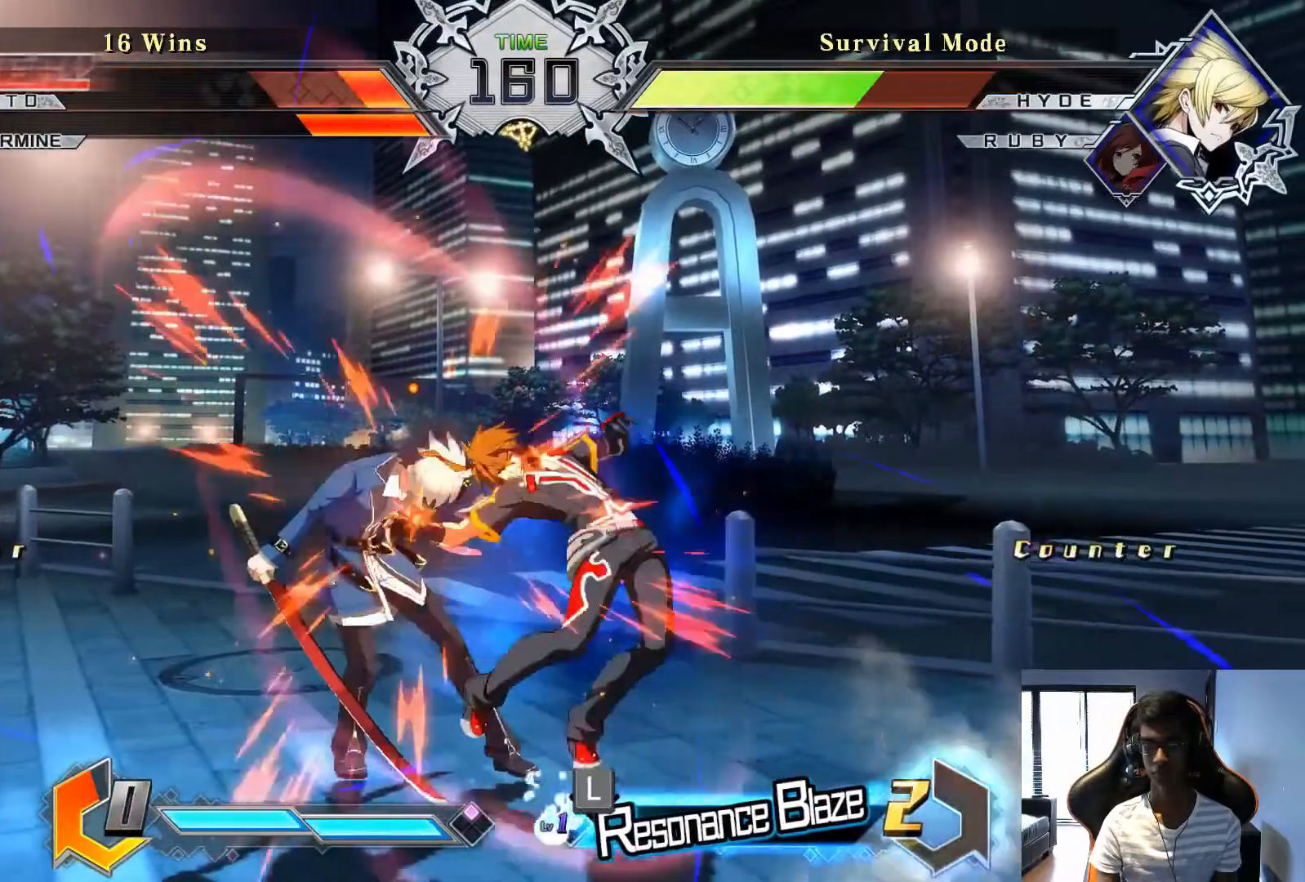
{"dt_ms": 500, "buttons": [], "left_stick": "down", "events": [[458, "left_stick", "down"]]}
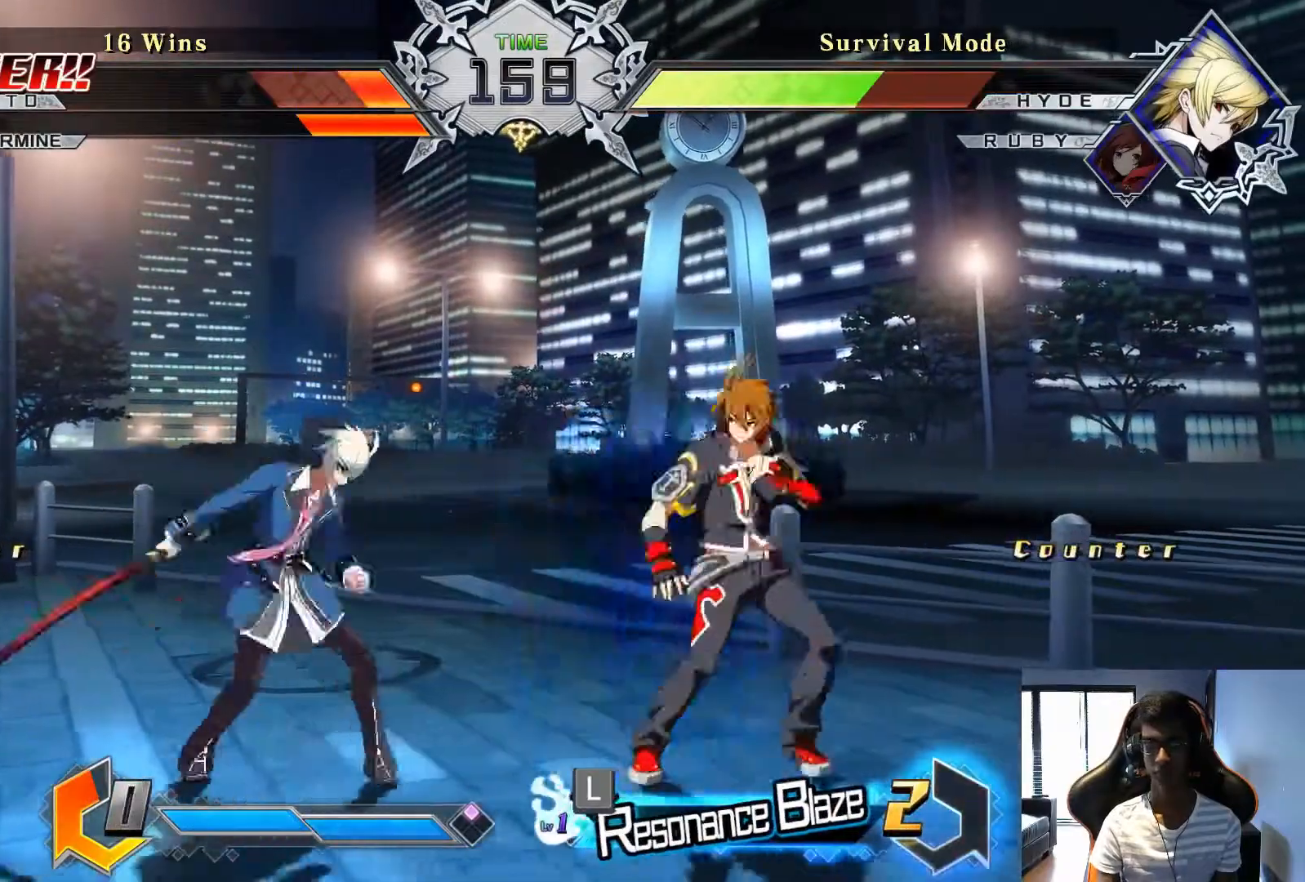
{"dt_ms": 500, "buttons": [], "left_stick": "center", "events": [[83, "left_stick", "left"], [125, "SQUARE", "down"], [167, "left_stick", "center"], [208, "SQUARE", "up"], [417, "SQUARE", "down"], [500, "SQUARE", "up"]]}
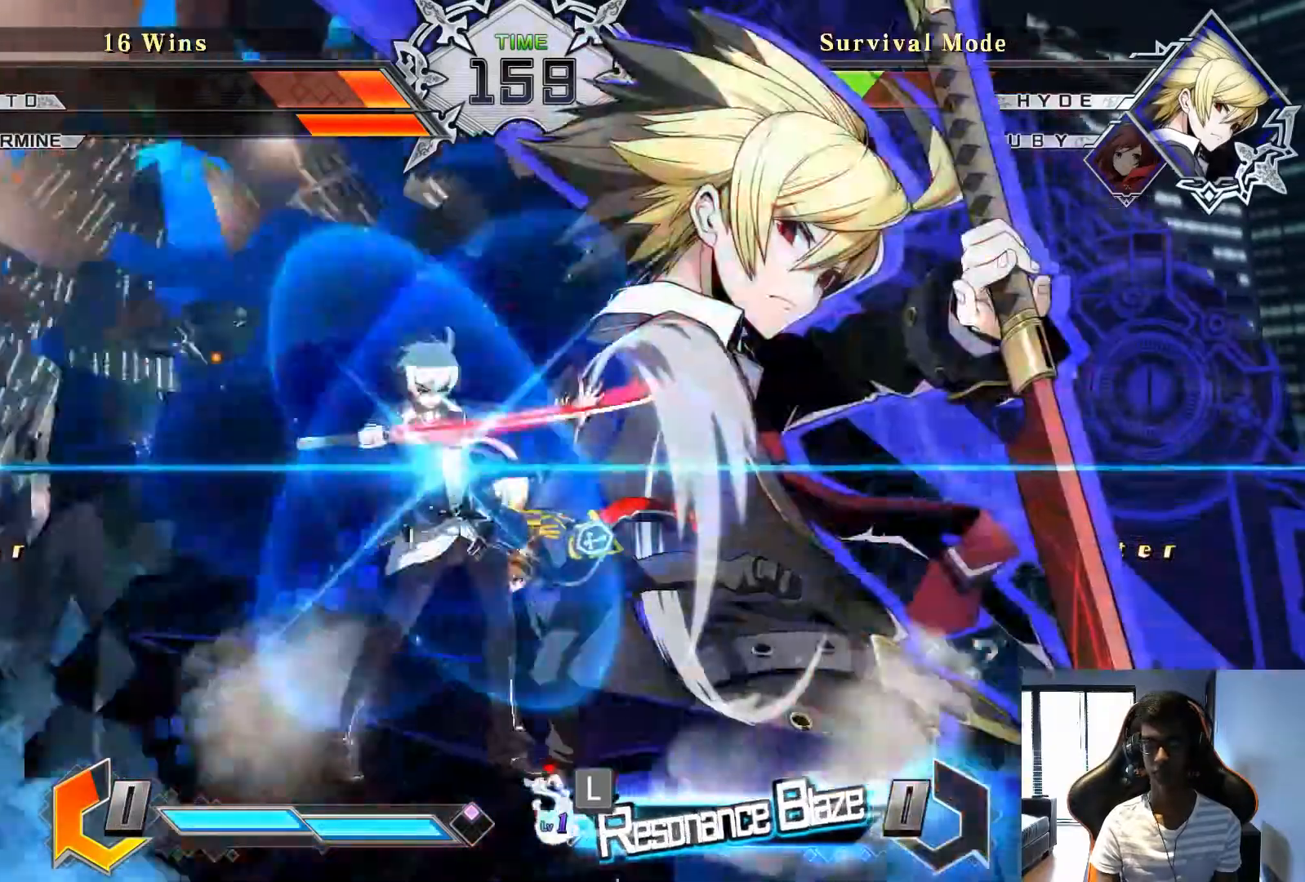
{"dt_ms": 500, "buttons": [], "left_stick": "center", "events": []}